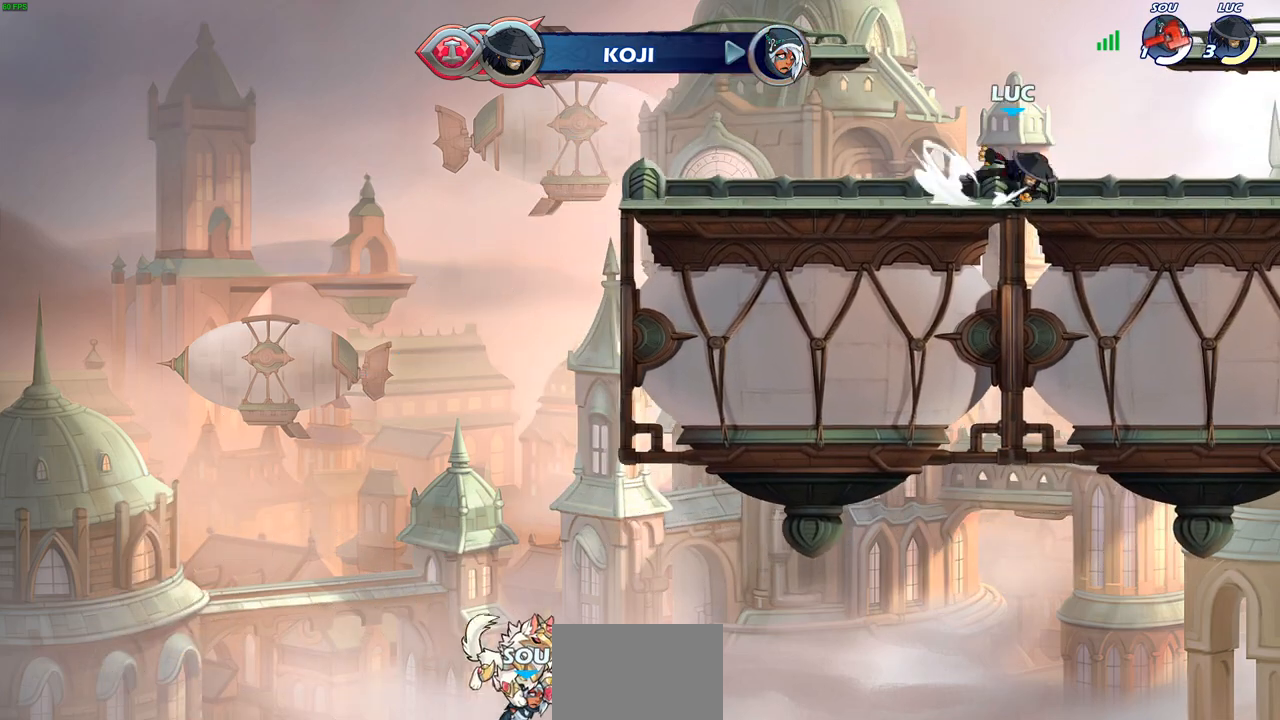
Gameplay with a controller (PlayStation layout); each line is a JSON object with the inputs held at the frame after it. "events" lists button and stick changes between this image and that frame as [ms after this image, input, new state], when the widget could be followed in between.
{"buttons": [], "left_stick": "center", "right_stick": "center", "events": [[50, "R2", "up"], [183, "CIRCLE", "up"], [183, "left_stick", "center"]]}
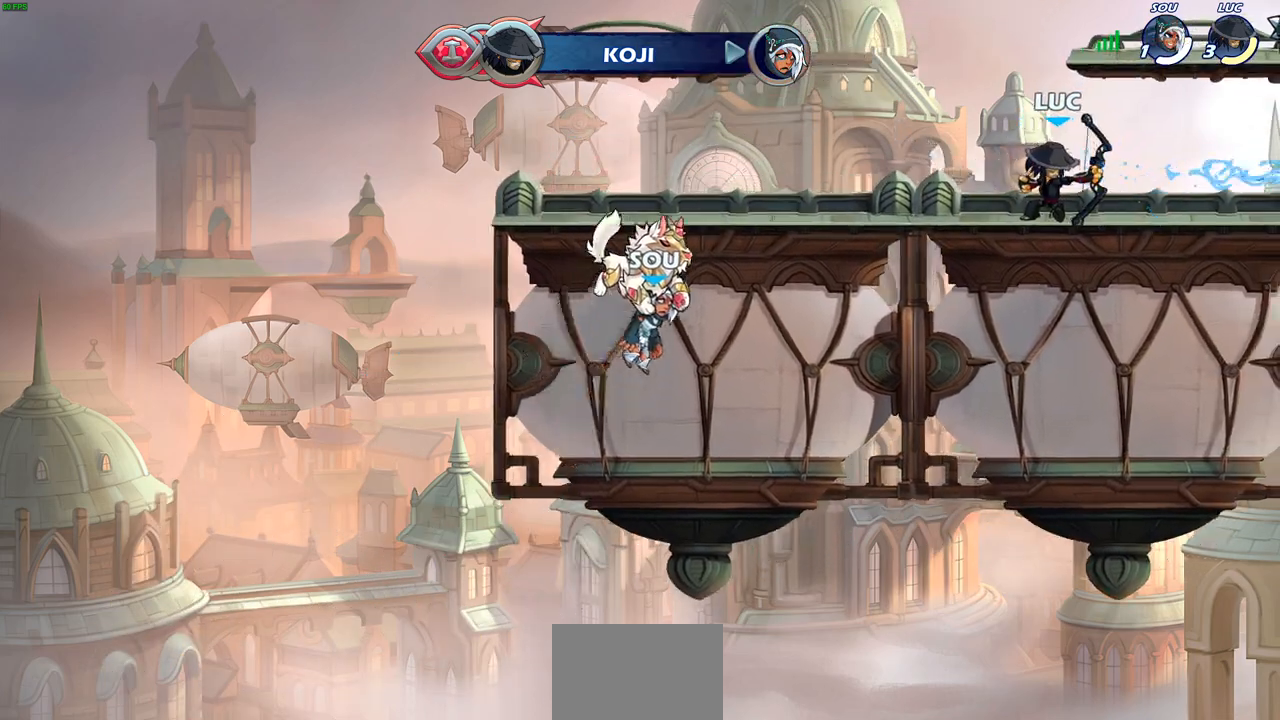
{"buttons": [], "left_stick": "left", "right_stick": "center", "events": [[417, "left_stick", "left"]]}
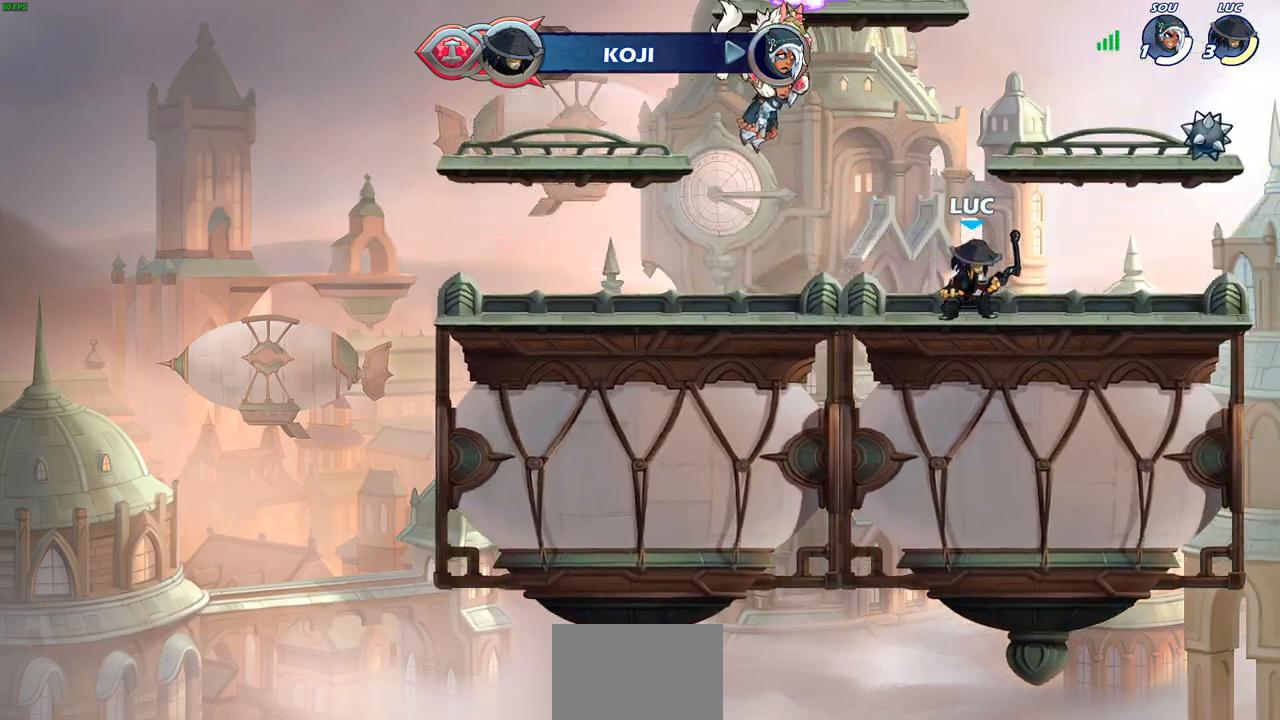
{"buttons": [], "left_stick": "center", "right_stick": "center", "events": [[267, "left_stick", "center"], [333, "CIRCLE", "down"], [450, "CIRCLE", "up"]]}
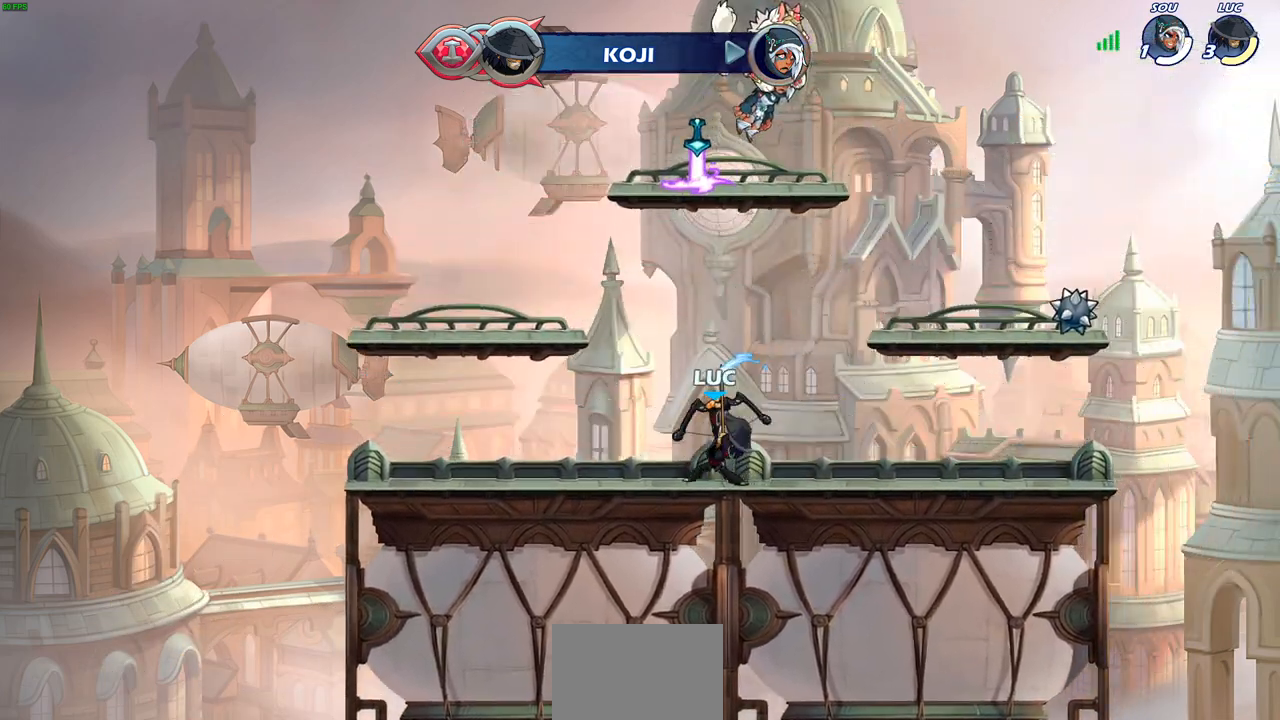
{"buttons": [], "left_stick": "center", "right_stick": "center", "events": []}
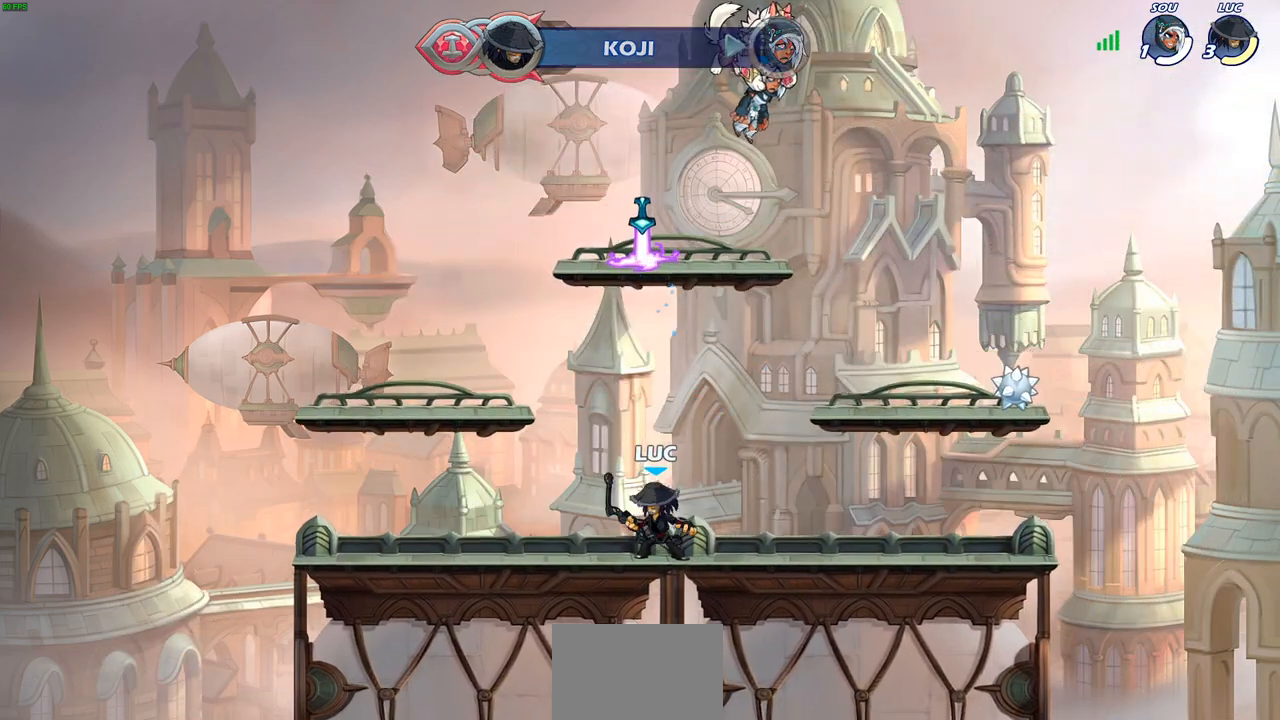
{"buttons": [], "left_stick": "center", "right_stick": "center", "events": [[167, "left_stick", "down"], [217, "CIRCLE", "down"], [333, "CIRCLE", "up"], [367, "left_stick", "center"]]}
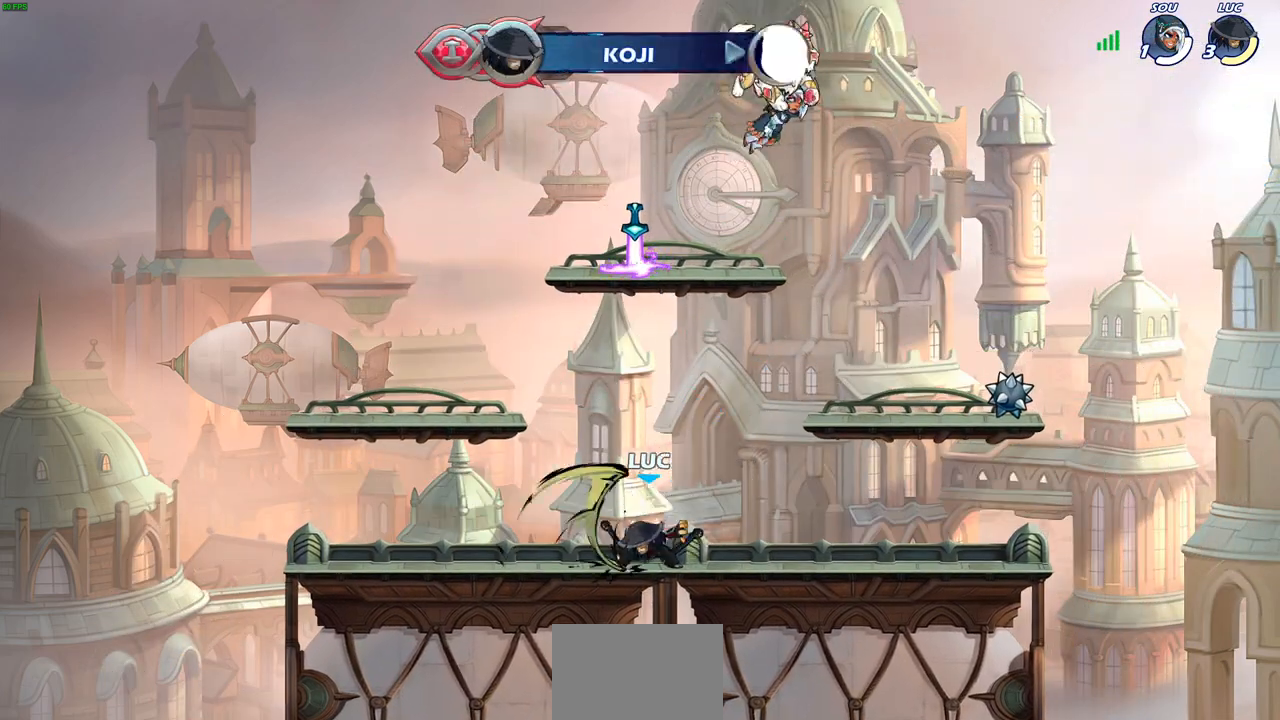
{"buttons": [], "left_stick": "center", "right_stick": "center", "events": []}
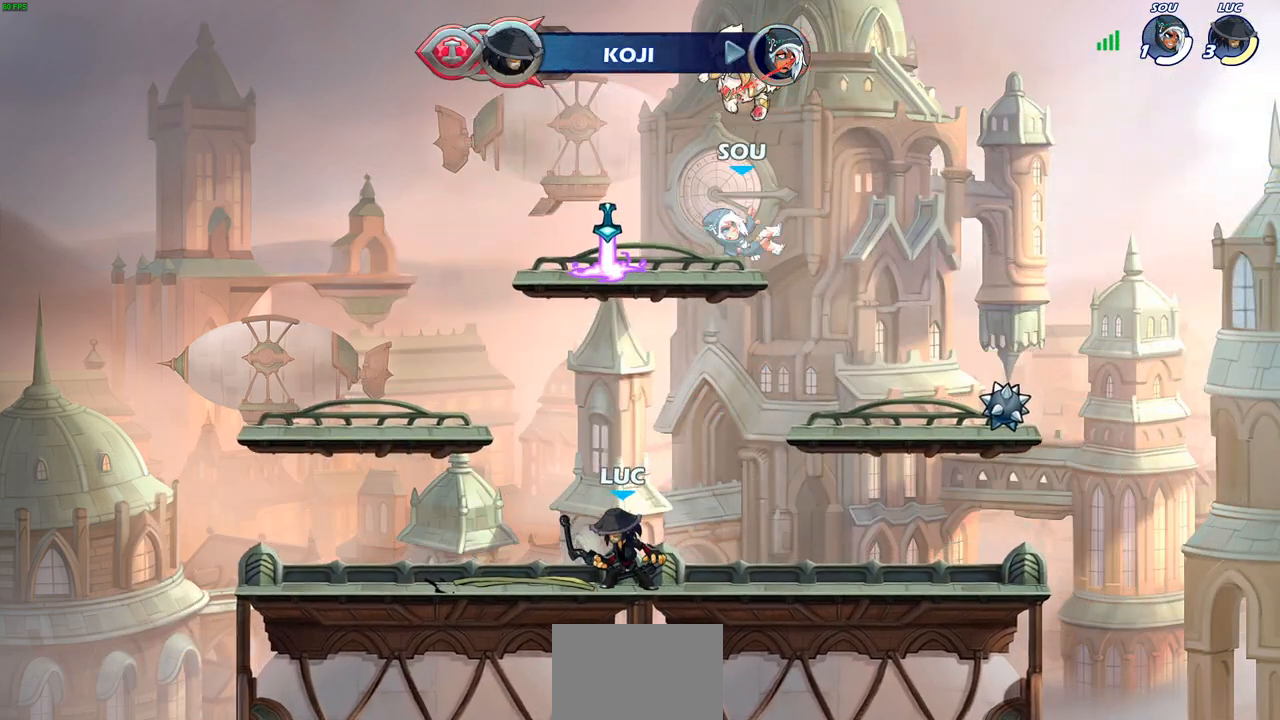
{"buttons": [], "left_stick": "center", "right_stick": "center", "events": [[33, "CROSS", "down"], [117, "CROSS", "up"], [250, "CROSS", "down"], [283, "left_stick", "up-left"], [350, "SQUARE", "down"], [367, "left_stick", "center"], [383, "CROSS", "up"], [450, "SQUARE", "up"]]}
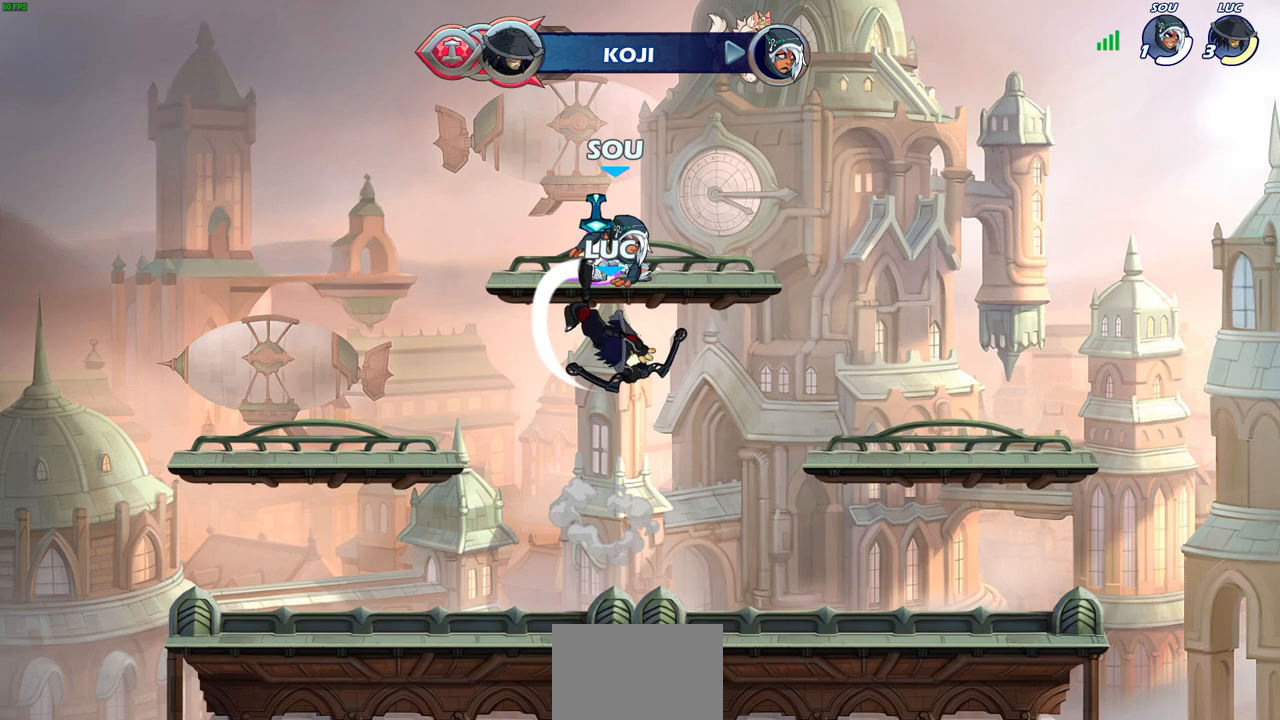
{"buttons": [], "left_stick": "down-left", "right_stick": "center", "events": [[83, "left_stick", "left"], [300, "left_stick", "down-left"]]}
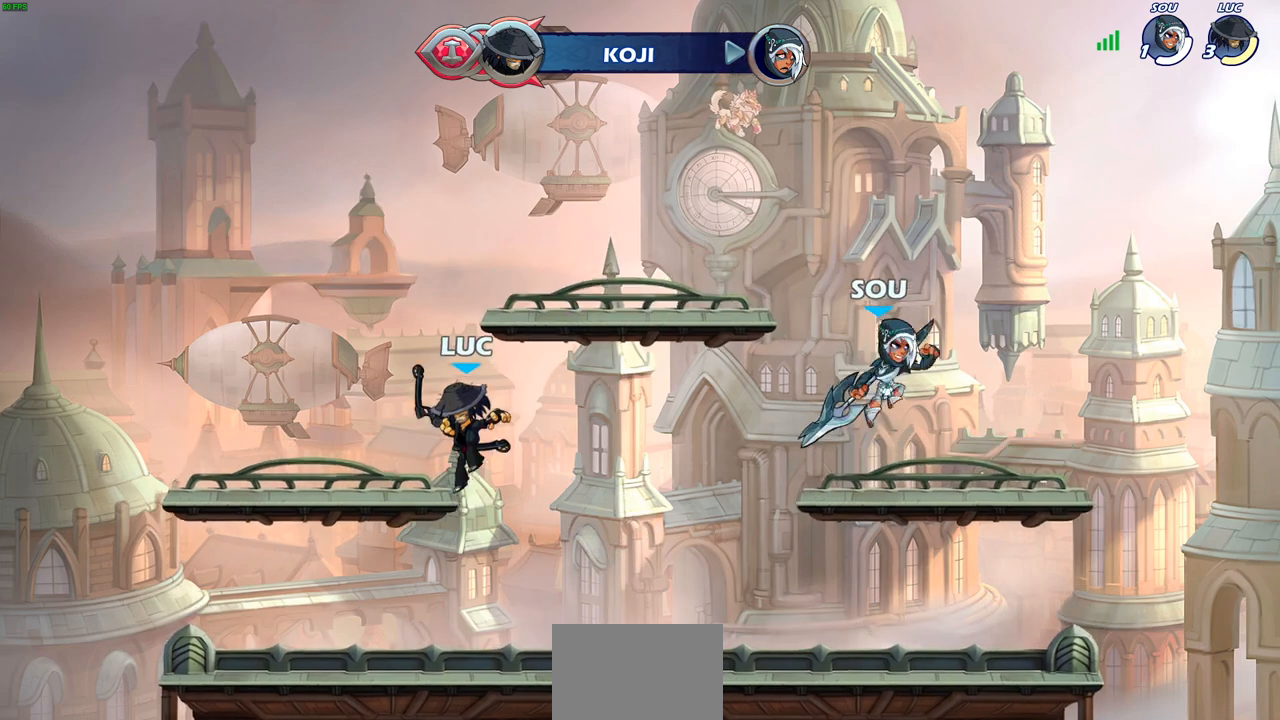
{"buttons": [], "left_stick": "center", "right_stick": "center", "events": [[50, "left_stick", "right"], [133, "left_stick", "down-right"], [233, "left_stick", "down"], [317, "SQUARE", "down"], [417, "left_stick", "center"], [433, "SQUARE", "up"]]}
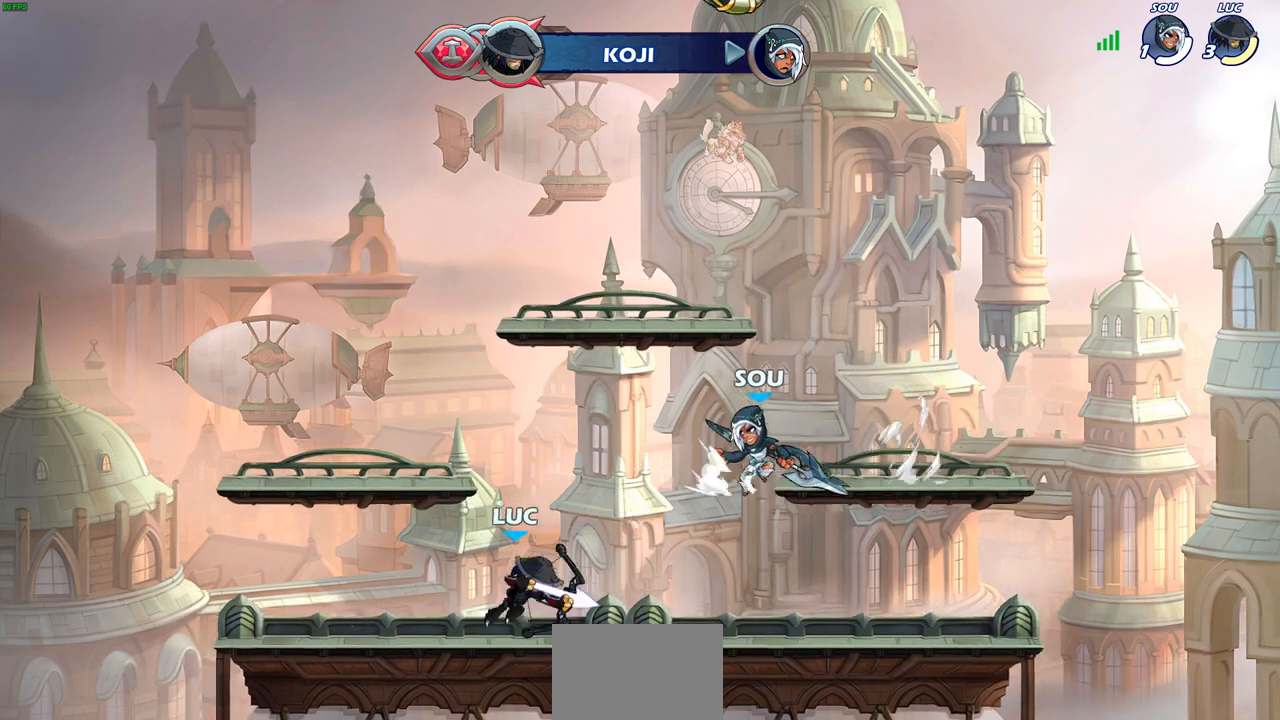
{"buttons": [], "left_stick": "center", "right_stick": "center", "events": [[417, "SQUARE", "down"], [500, "SQUARE", "up"]]}
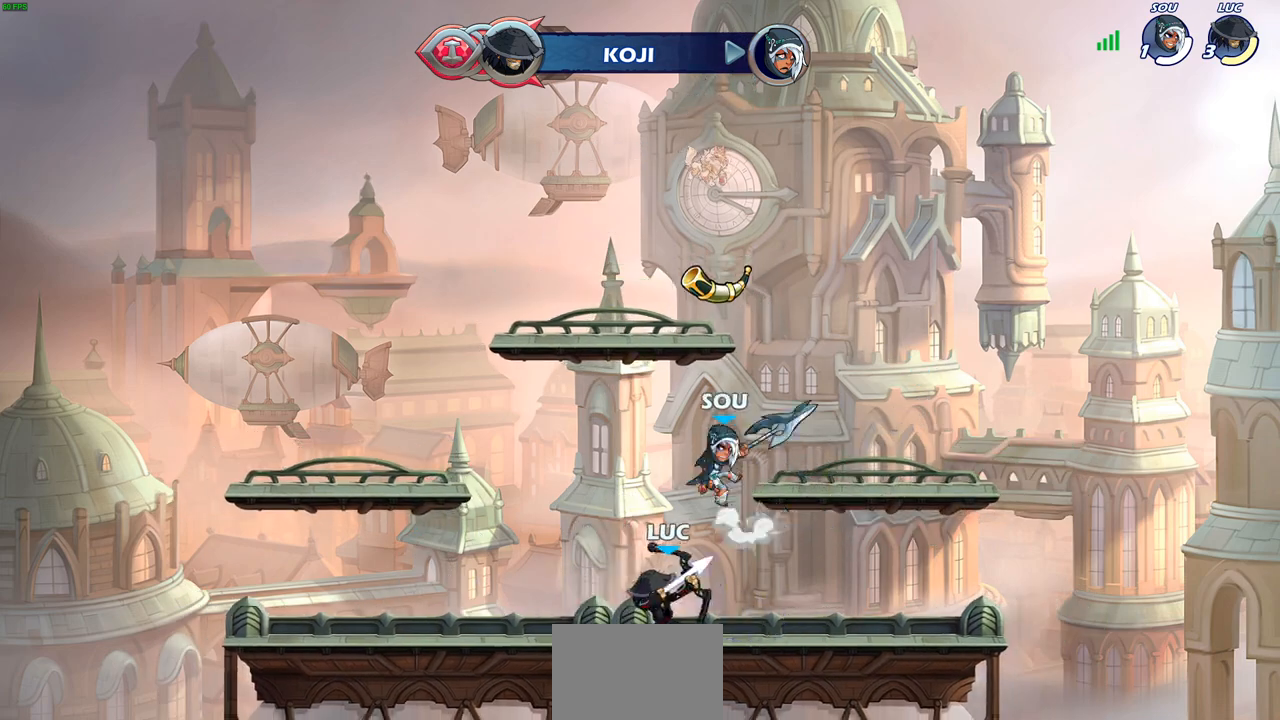
{"buttons": ["CROSS", "R2"], "left_stick": "center", "right_stick": "center", "events": [[400, "left_stick", "up-left"], [450, "CROSS", "down"], [483, "left_stick", "center"], [500, "R2", "down"]]}
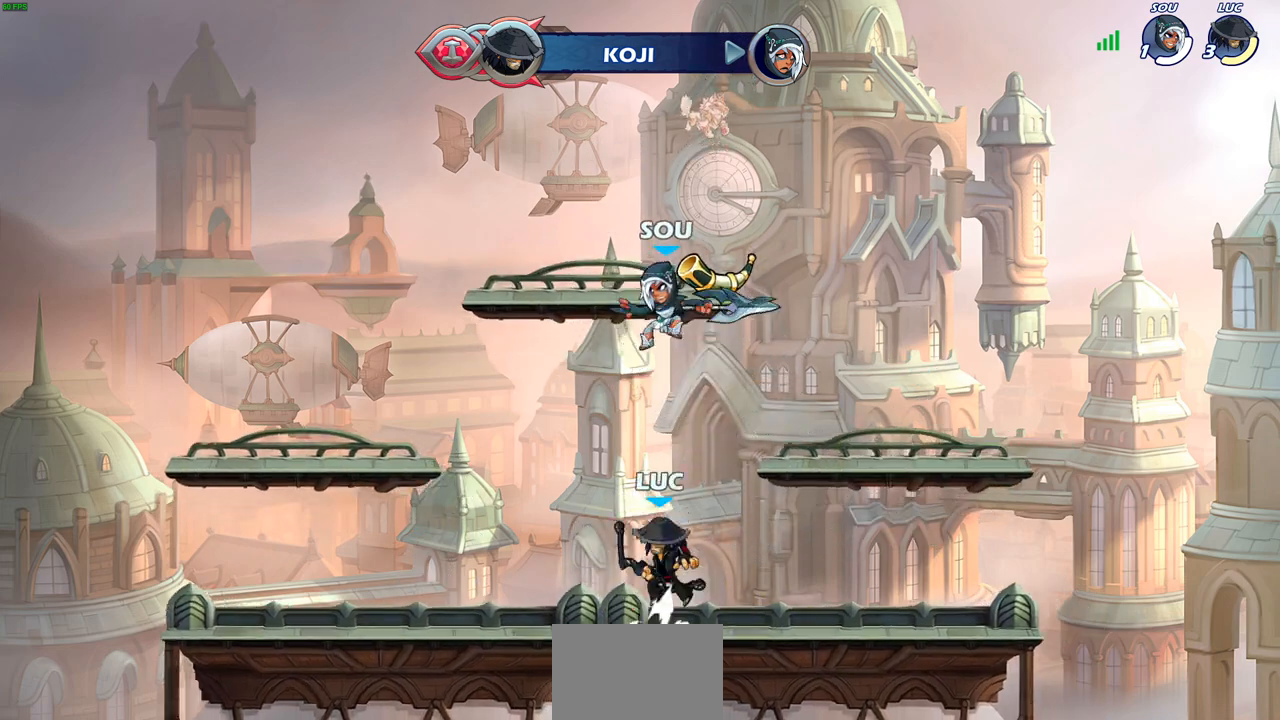
{"buttons": [], "left_stick": "center", "right_stick": "center", "events": [[17, "SQUARE", "down"], [50, "CROSS", "up"], [50, "right_stick", "down-left"], [83, "R2", "up"], [83, "SQUARE", "up"], [100, "right_stick", "center"], [200, "left_stick", "right"], [300, "left_stick", "center"]]}
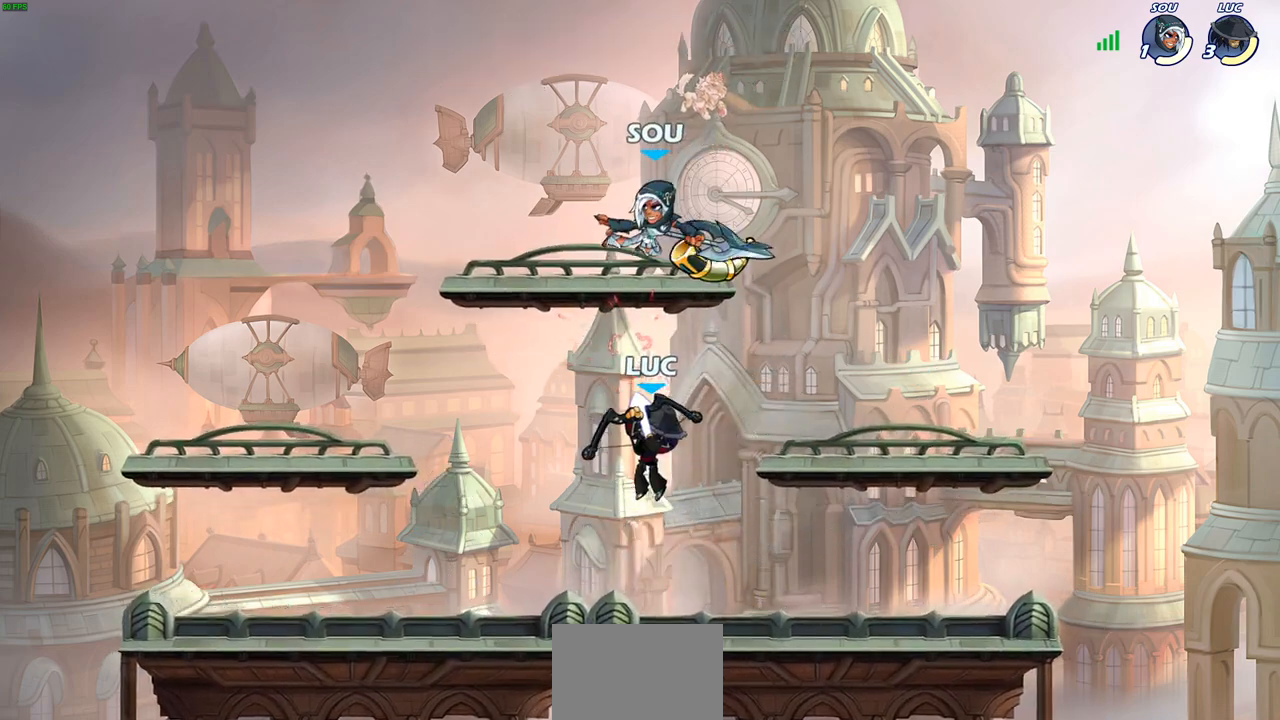
{"buttons": [], "left_stick": "center", "right_stick": "center", "events": [[217, "CROSS", "down"], [217, "left_stick", "up"], [300, "R1", "down"], [317, "CROSS", "up"], [367, "R1", "up"], [400, "left_stick", "center"]]}
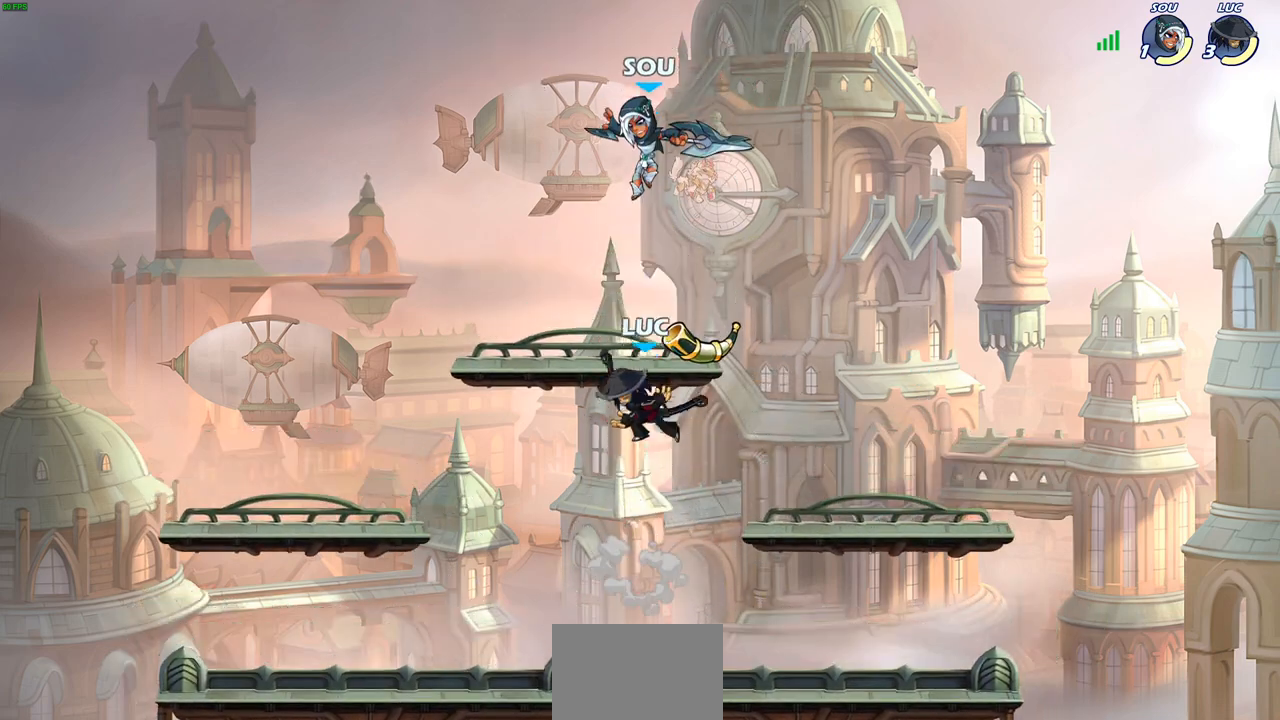
{"buttons": [], "left_stick": "center", "right_stick": "center", "events": [[283, "CROSS", "down"], [333, "CIRCLE", "down"], [350, "CROSS", "up"], [400, "CIRCLE", "up"]]}
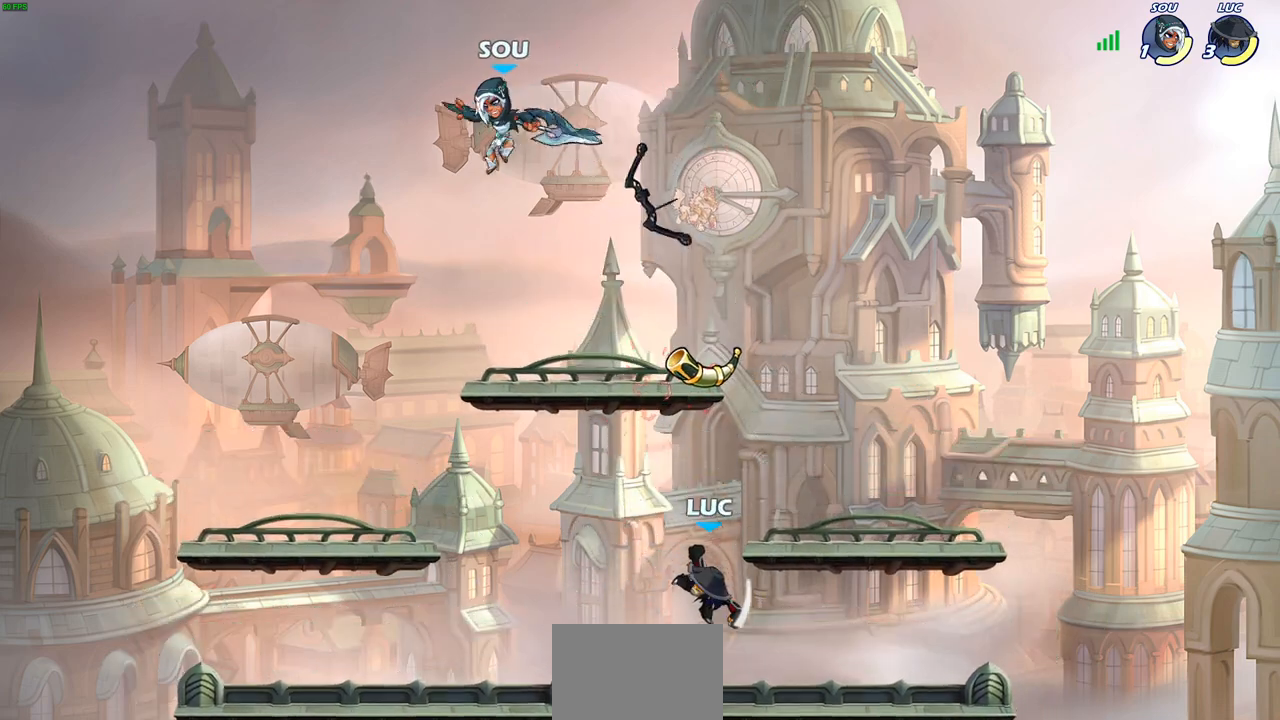
{"buttons": [], "left_stick": "up-left", "right_stick": "center", "events": [[483, "left_stick", "up-left"]]}
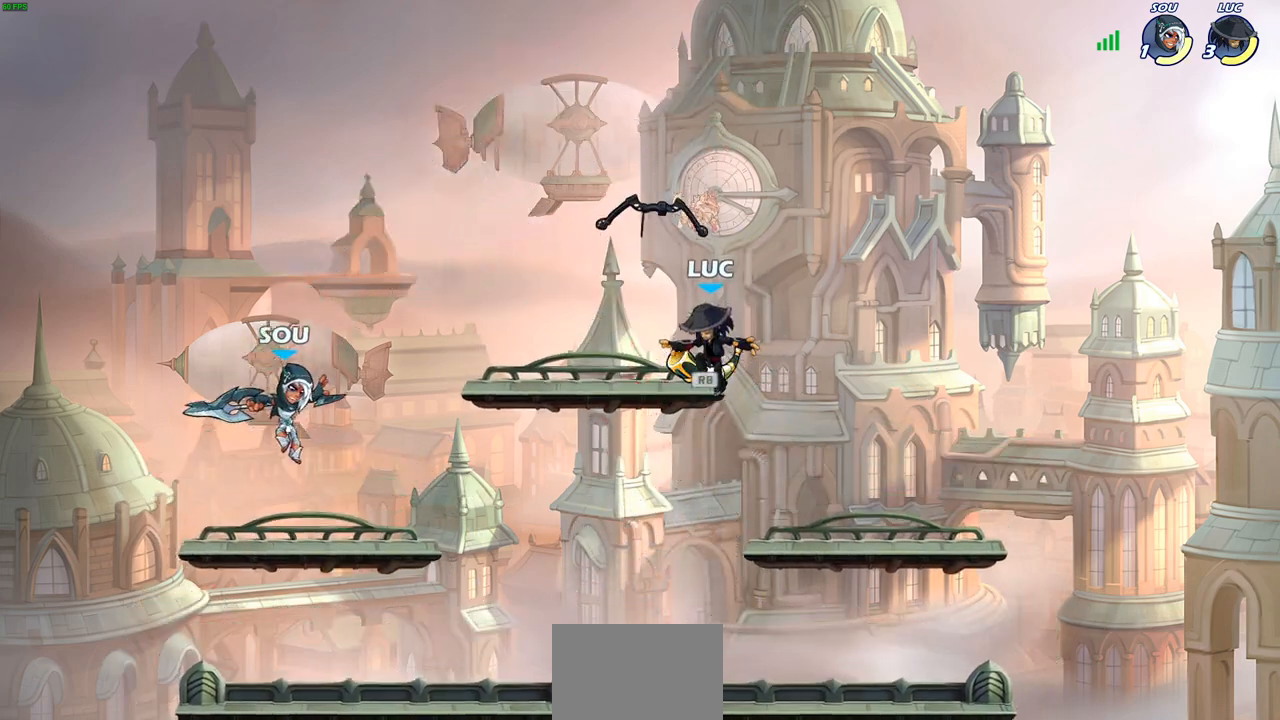
{"buttons": [], "left_stick": "left", "right_stick": "center", "events": [[50, "left_stick", "up-right"], [117, "R1", "down"], [117, "left_stick", "down-right"], [217, "R1", "up"], [233, "left_stick", "down-left"], [350, "left_stick", "left"], [400, "SQUARE", "down"], [483, "SQUARE", "up"]]}
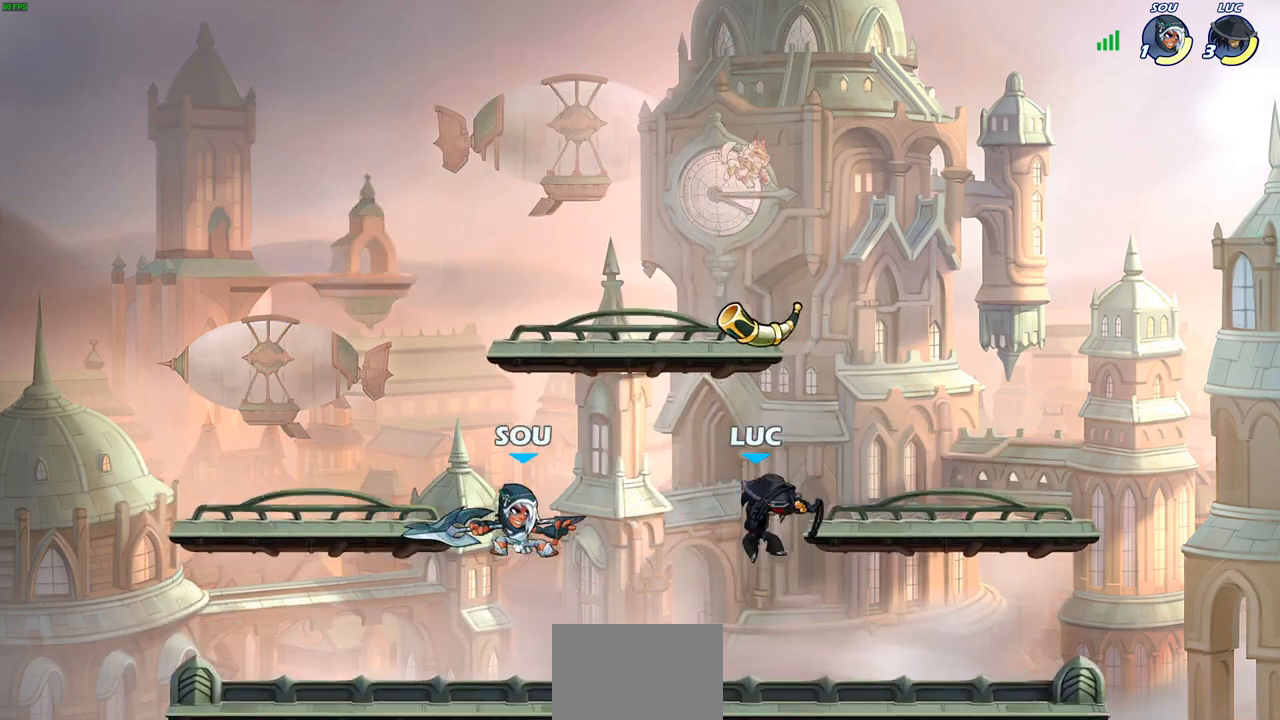
{"buttons": [], "left_stick": "right", "right_stick": "center", "events": [[367, "left_stick", "center"], [467, "left_stick", "right"]]}
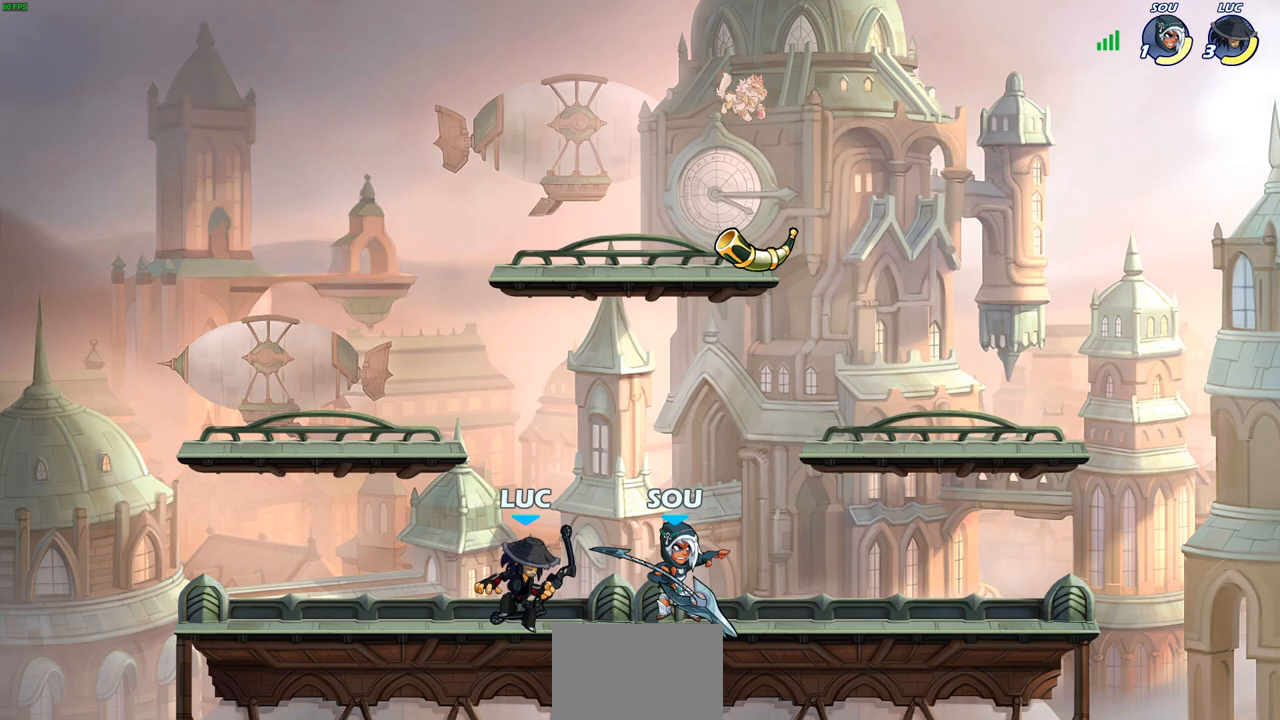
{"buttons": [], "left_stick": "center", "right_stick": "center", "events": [[150, "SQUARE", "down"], [250, "SQUARE", "up"], [250, "left_stick", "center"]]}
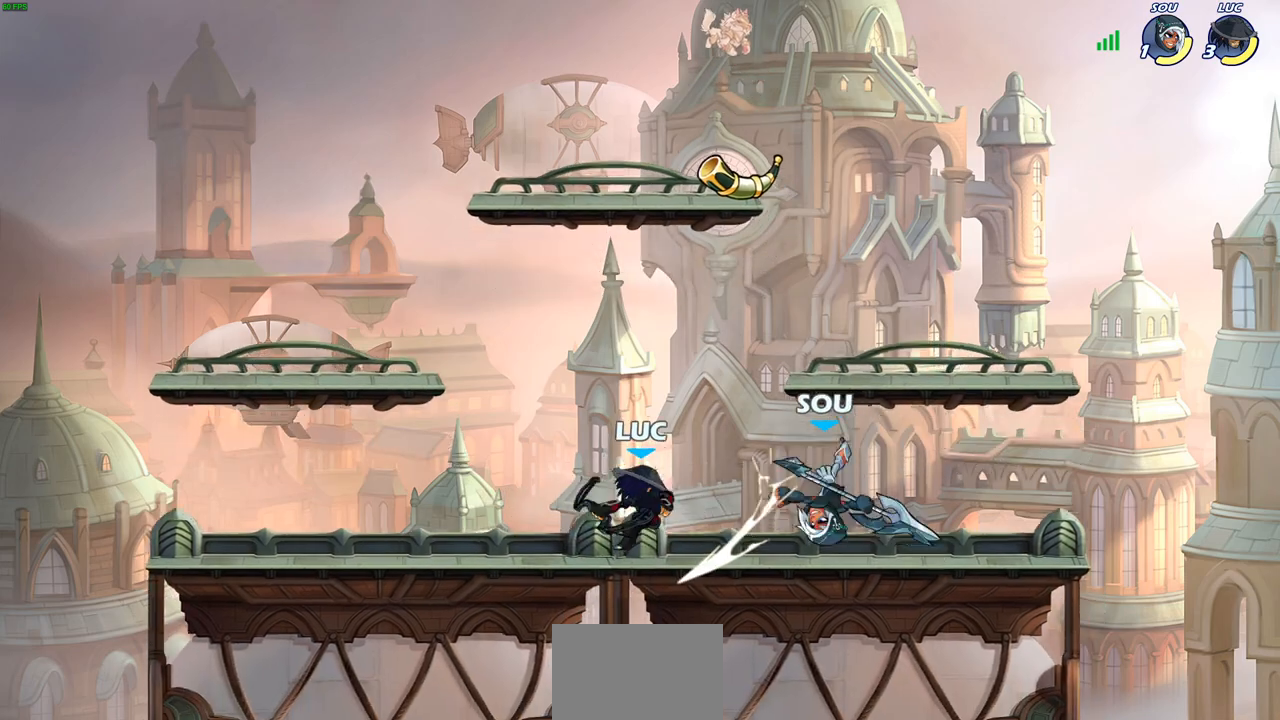
{"buttons": ["SQUARE"], "left_stick": "center", "right_stick": "center", "events": [[233, "left_stick", "down"], [267, "R2", "down"], [283, "SQUARE", "down"], [367, "R2", "up"], [367, "SQUARE", "up"], [383, "left_stick", "center"], [450, "SQUARE", "down"]]}
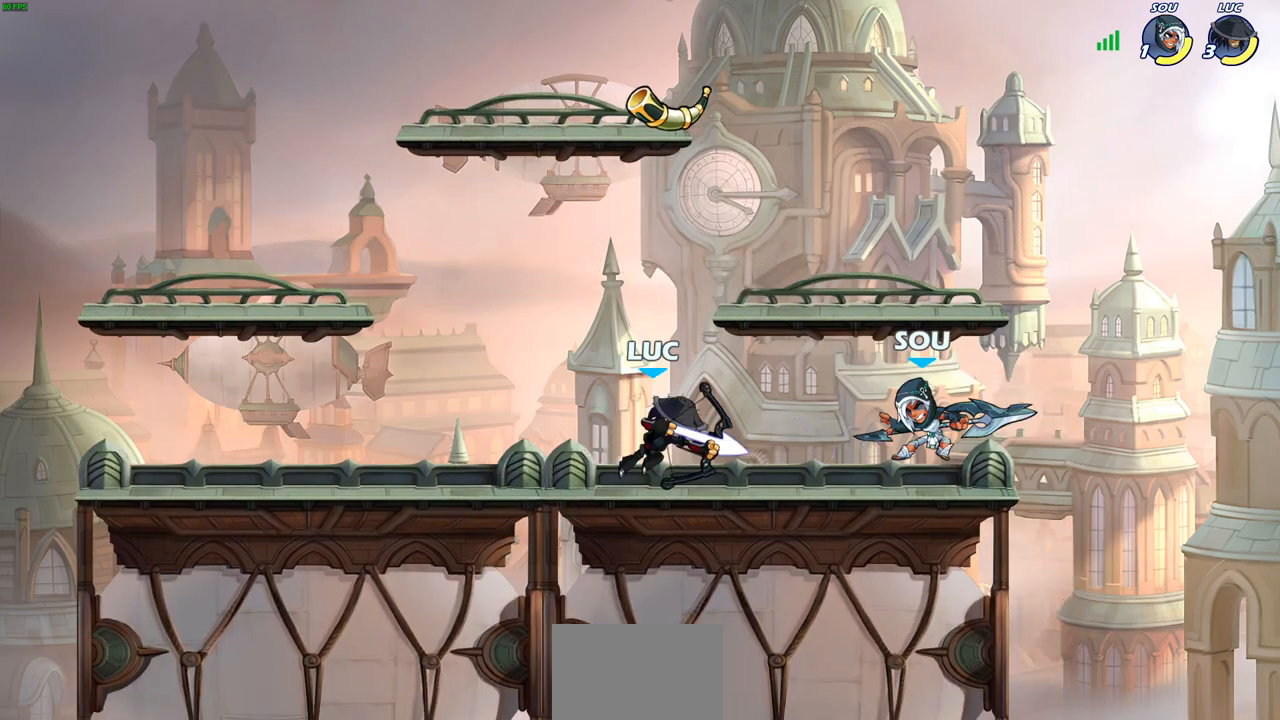
{"buttons": ["SQUARE"], "left_stick": "center", "right_stick": "center", "events": [[33, "SQUARE", "up"], [100, "SQUARE", "down"], [200, "SQUARE", "up"], [250, "SQUARE", "down"], [333, "SQUARE", "up"], [400, "left_stick", "up-left"], [417, "CROSS", "down"], [467, "SQUARE", "down"], [467, "TRIANGLE", "down"], [483, "left_stick", "center"], [500, "CROSS", "up"], [500, "TRIANGLE", "up"]]}
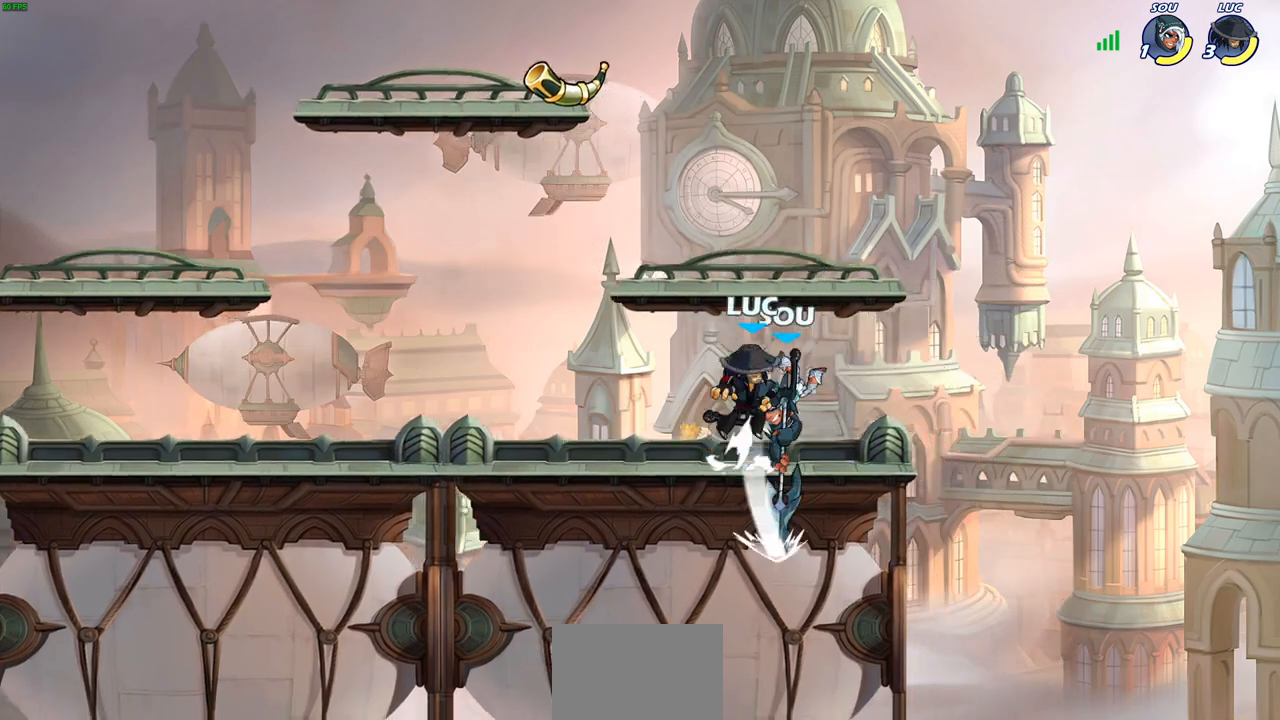
{"buttons": ["CROSS"], "left_stick": "up-left", "right_stick": "center", "events": [[17, "SQUARE", "up"], [383, "left_stick", "up"], [483, "left_stick", "up-left"], [500, "CROSS", "down"]]}
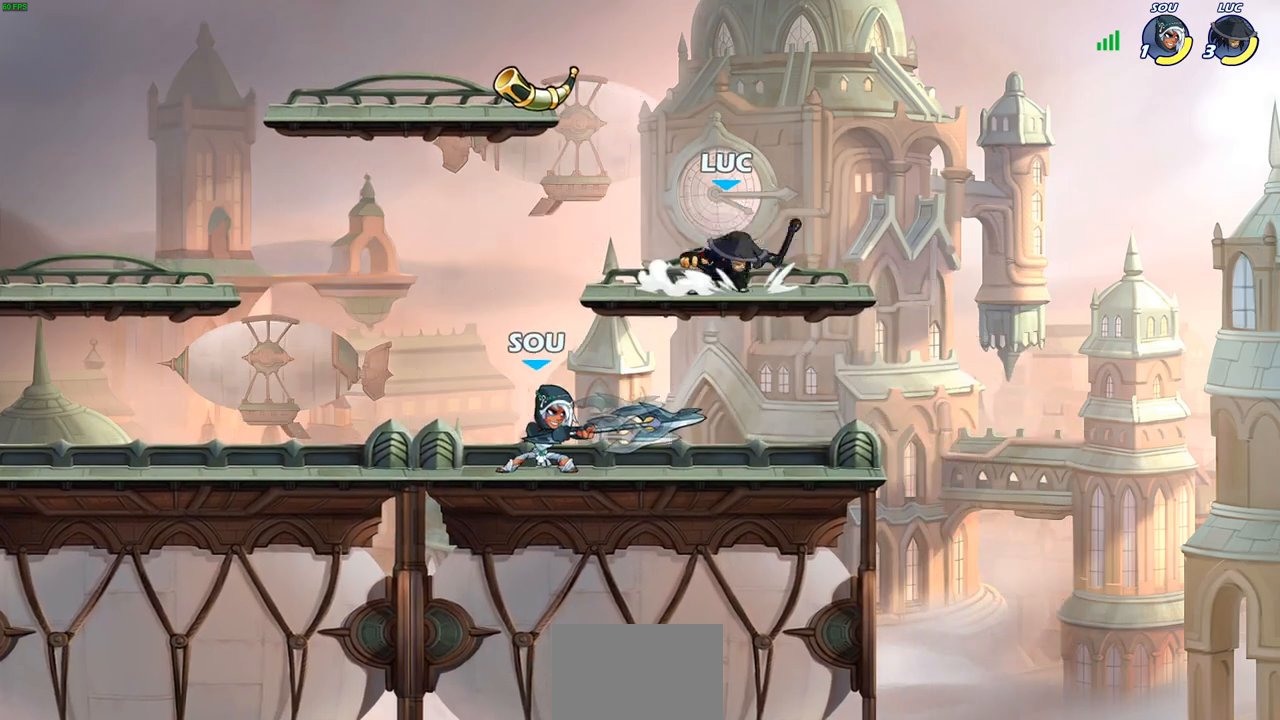
{"buttons": [], "left_stick": "center", "right_stick": "center", "events": [[133, "CROSS", "up"], [233, "left_stick", "down-left"], [483, "left_stick", "center"]]}
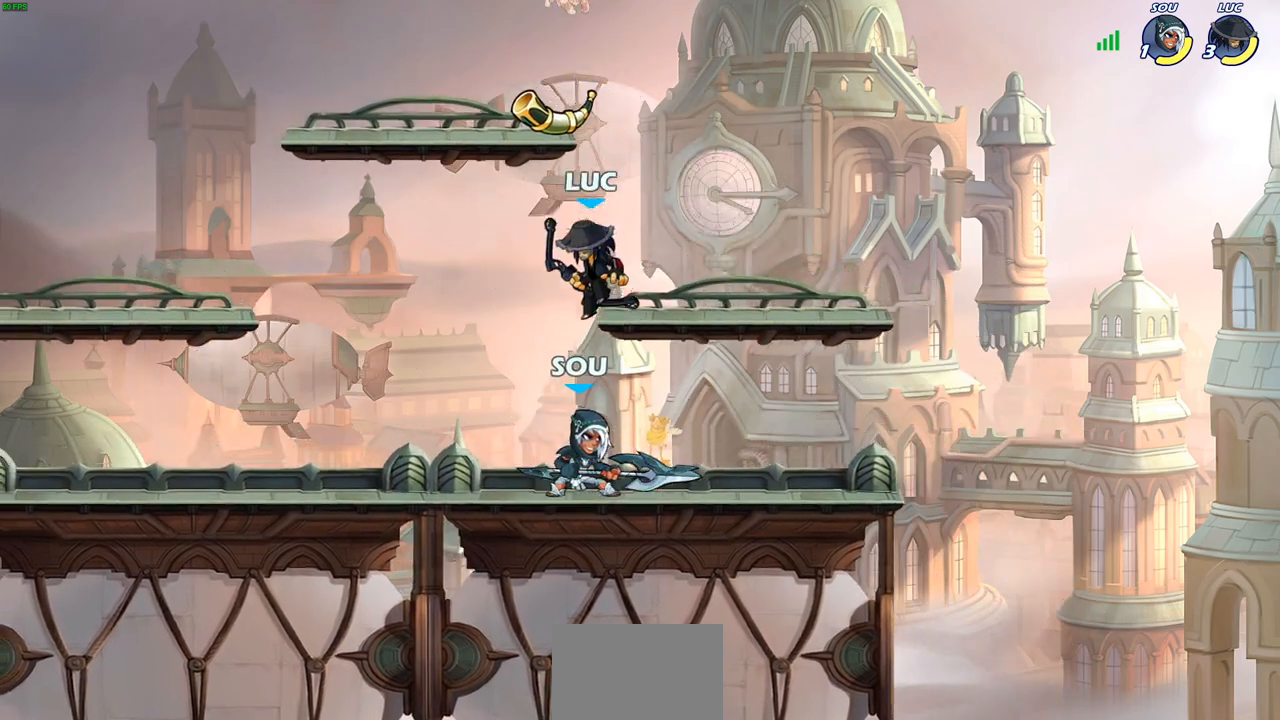
{"buttons": [], "left_stick": "center", "right_stick": "center", "events": [[33, "SQUARE", "down"], [117, "SQUARE", "up"]]}
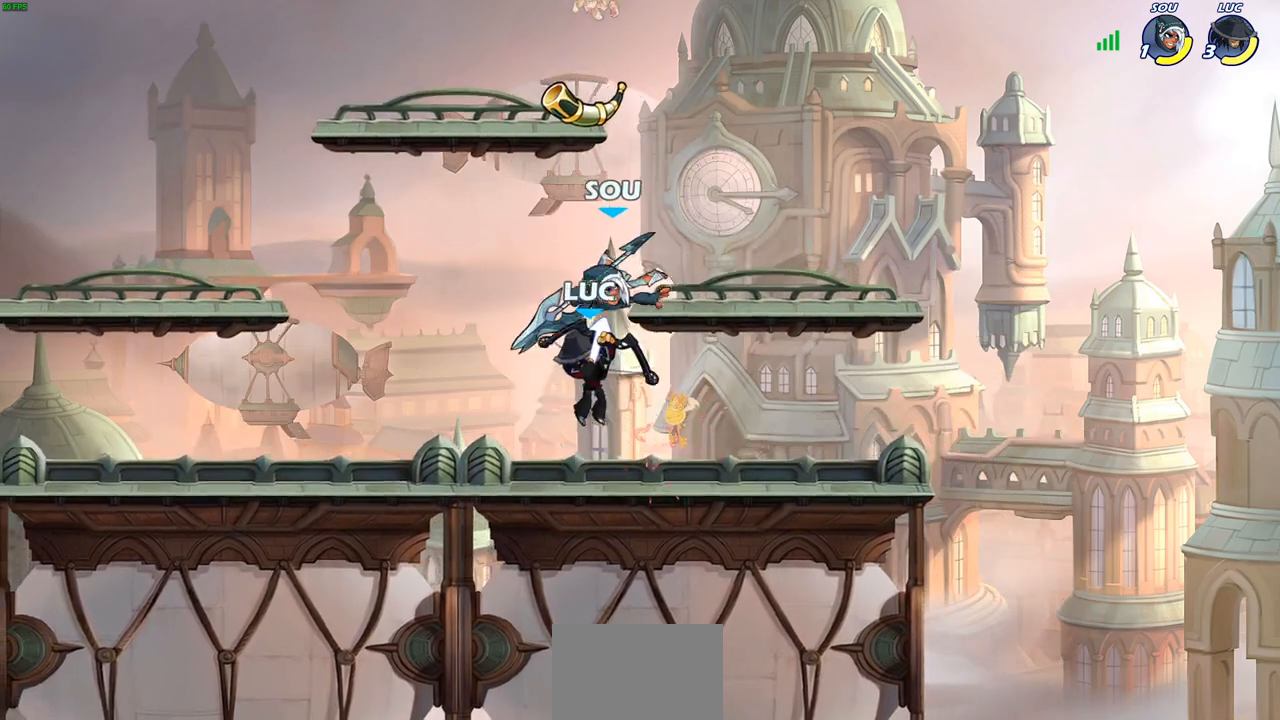
{"buttons": ["R2"], "left_stick": "center", "right_stick": "center", "events": [[300, "CROSS", "down"], [417, "CROSS", "up"], [500, "R2", "down"]]}
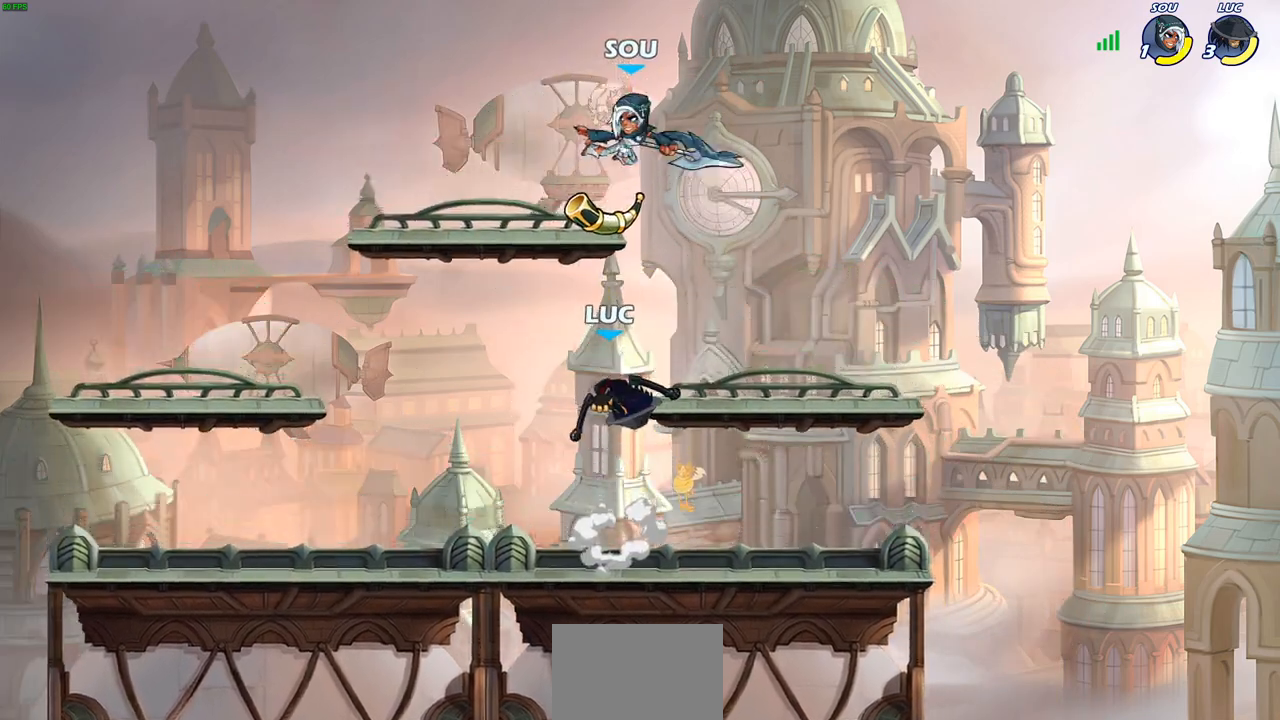
{"buttons": [], "left_stick": "center", "right_stick": "center", "events": [[33, "CIRCLE", "down"], [133, "R2", "up"], [433, "CIRCLE", "up"]]}
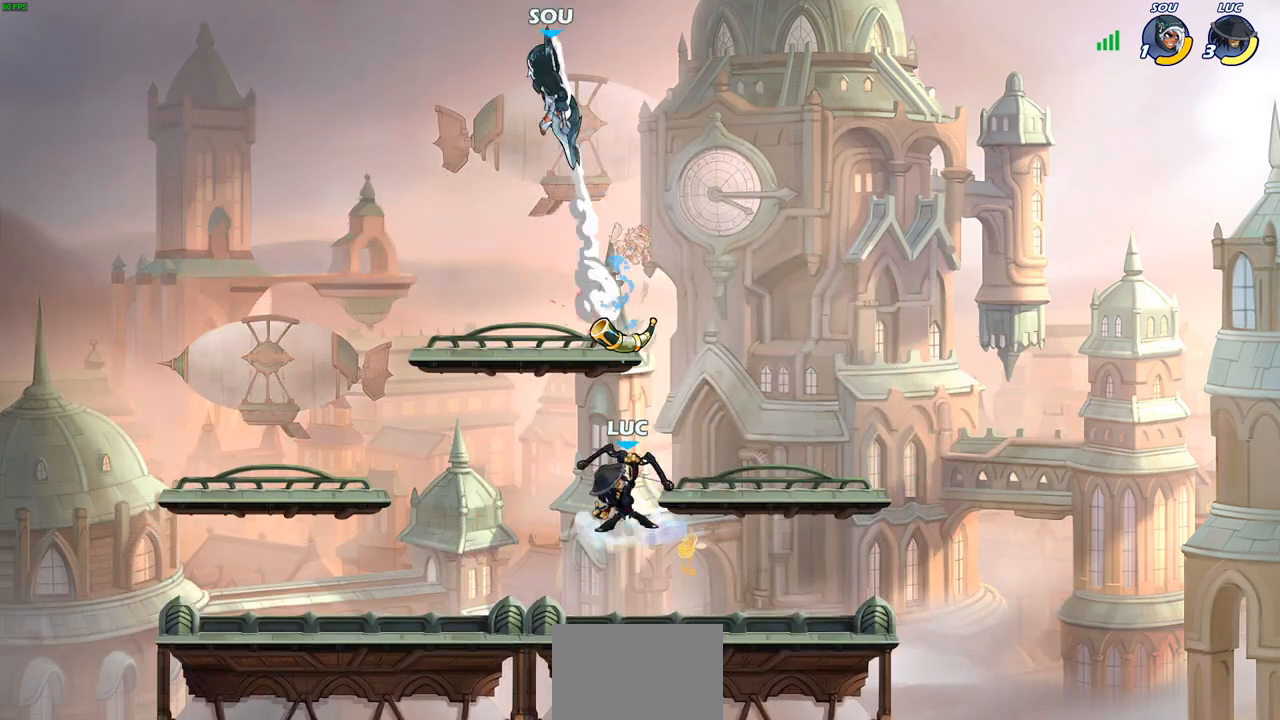
{"buttons": ["CROSS", "R2"], "left_stick": "left", "right_stick": "center", "events": [[133, "left_stick", "down-left"], [300, "left_stick", "left"], [383, "R2", "down"], [450, "CROSS", "down"]]}
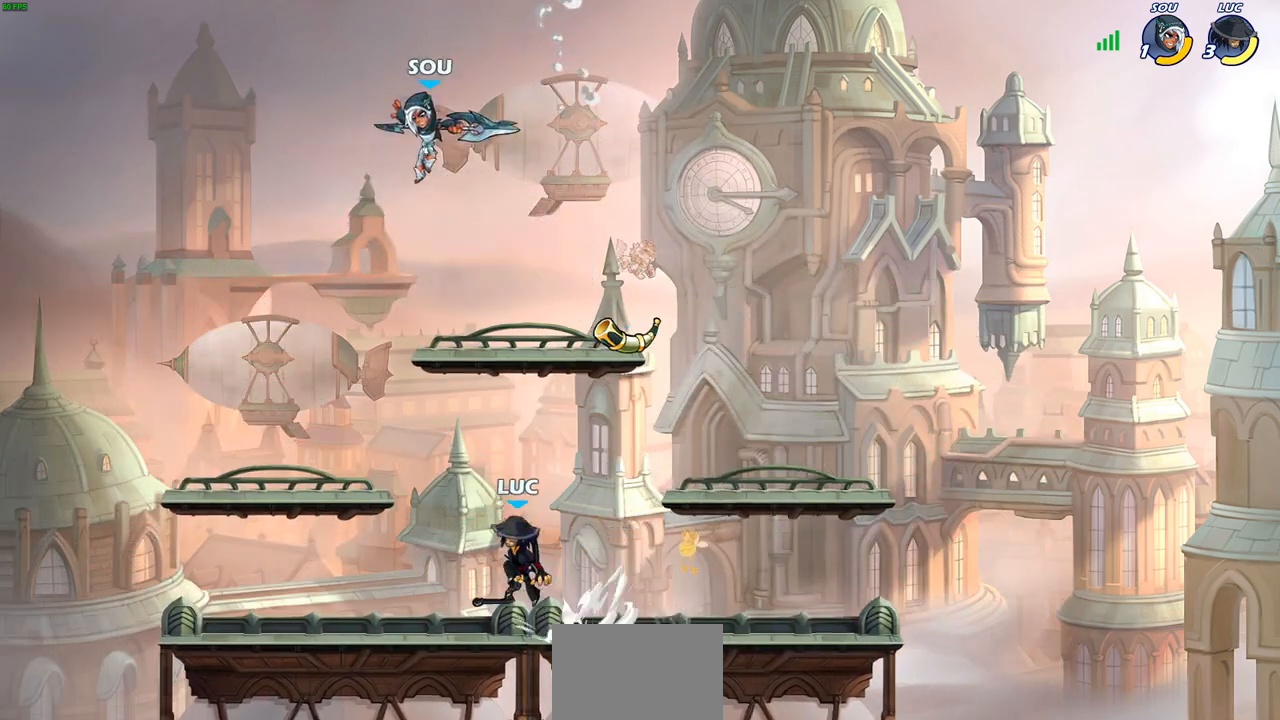
{"buttons": [], "left_stick": "up-left", "right_stick": "center", "events": [[50, "CROSS", "up"], [67, "R2", "up"], [83, "left_stick", "down-left"], [300, "left_stick", "down-right"], [417, "left_stick", "up-left"]]}
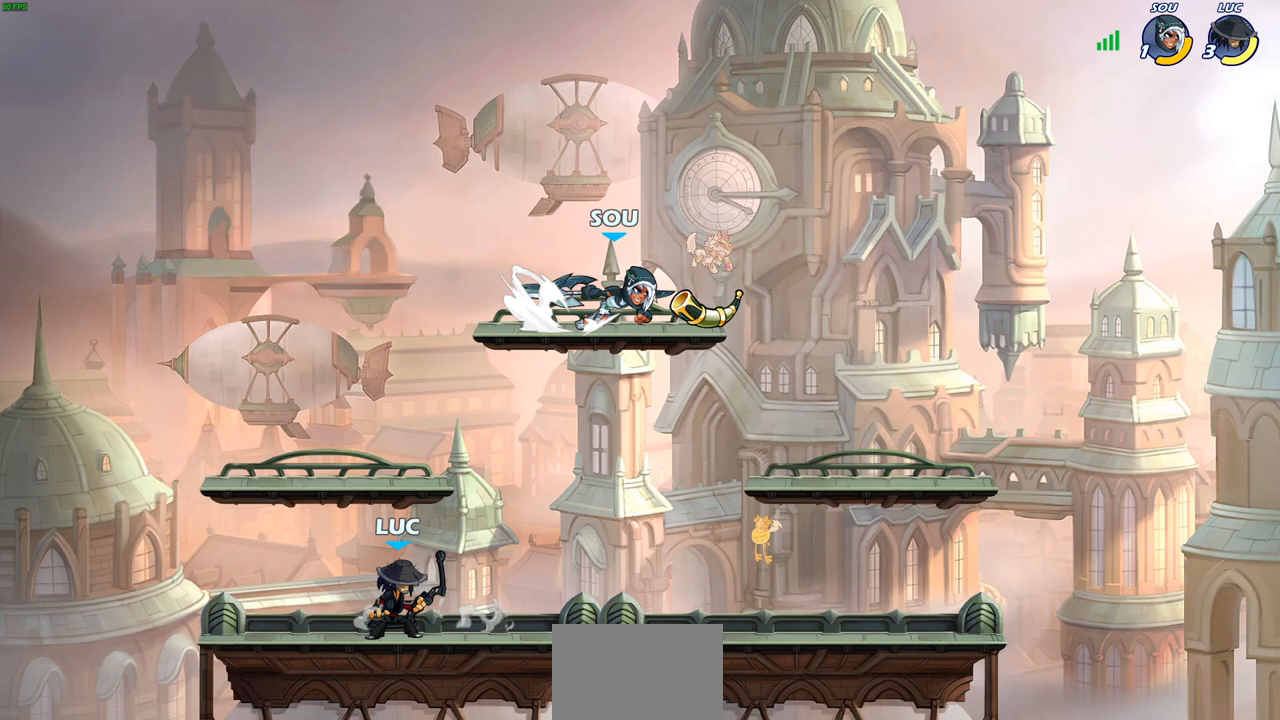
{"buttons": ["R2"], "left_stick": "left", "right_stick": "center", "events": [[117, "left_stick", "up-right"], [183, "left_stick", "right"], [283, "R2", "down"], [300, "left_stick", "down-right"], [433, "R2", "up"], [450, "left_stick", "left"], [483, "R2", "down"]]}
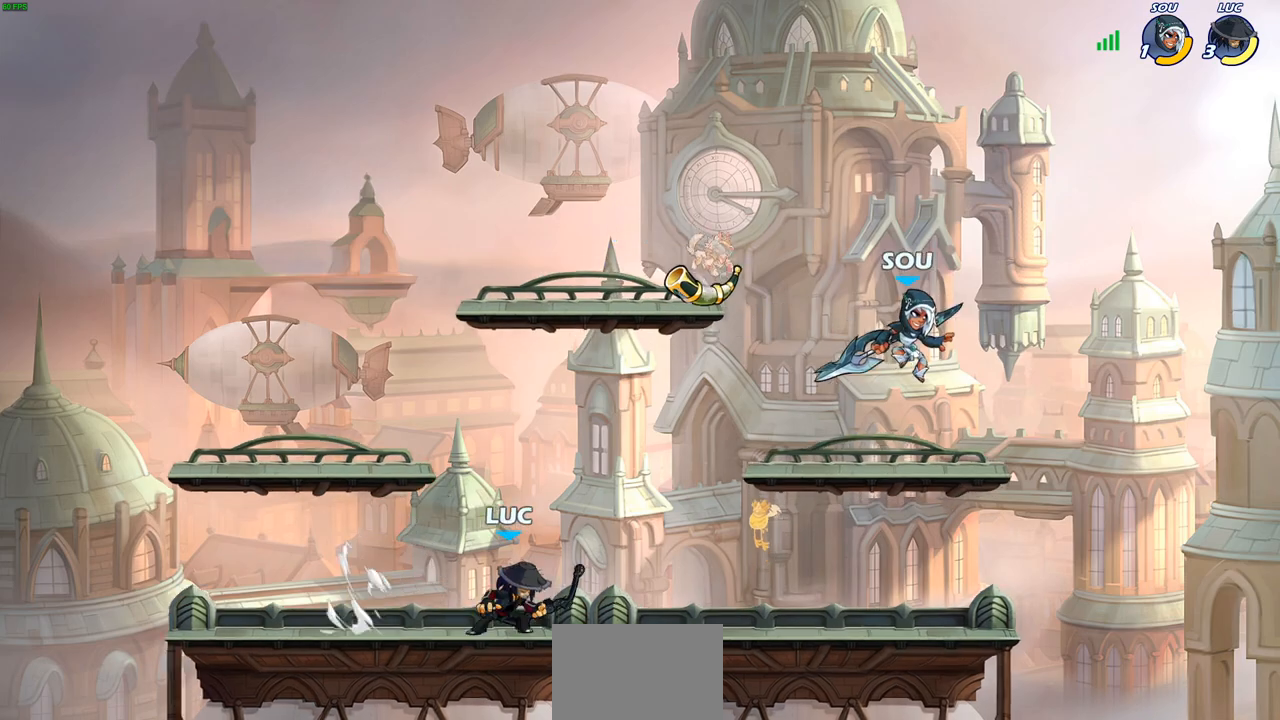
{"buttons": [], "left_stick": "center", "right_stick": "center", "events": [[133, "R2", "up"], [150, "left_stick", "center"], [250, "left_stick", "right"], [283, "R2", "down"], [433, "R2", "up"], [433, "left_stick", "center"]]}
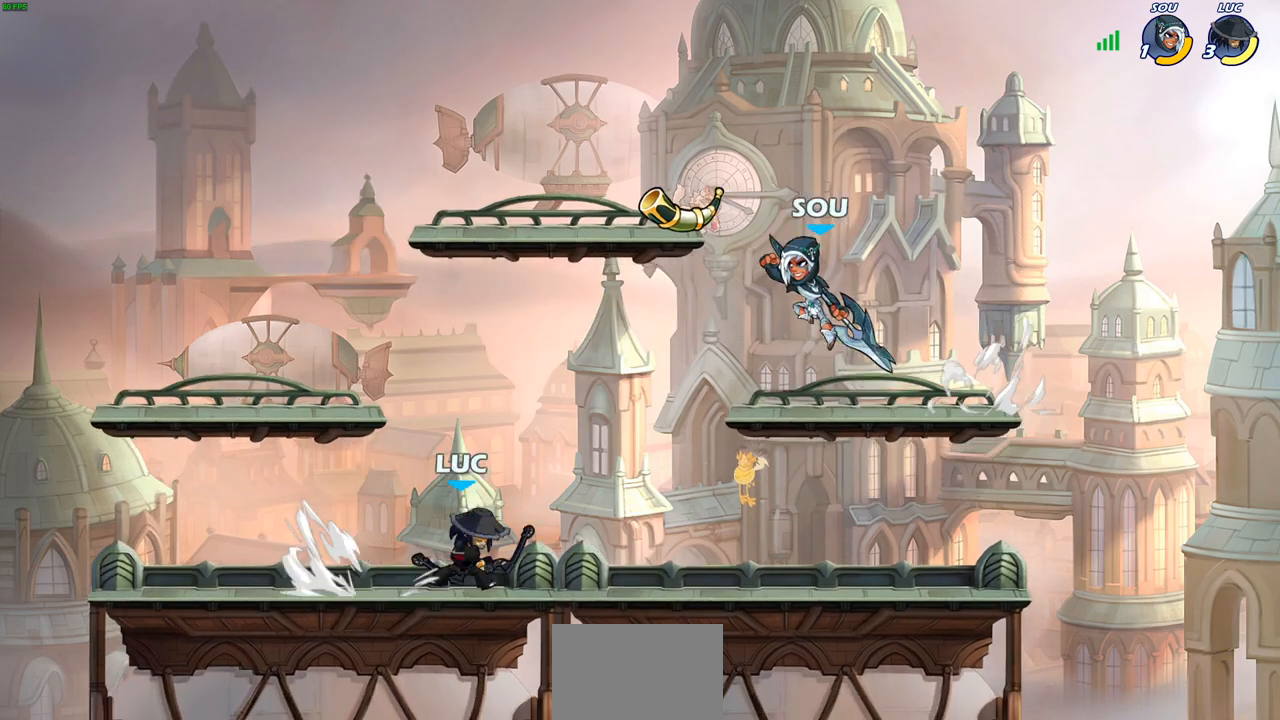
{"buttons": ["CROSS"], "left_stick": "center", "right_stick": "center", "events": [[33, "SQUARE", "down"], [117, "SQUARE", "up"], [467, "CROSS", "down"]]}
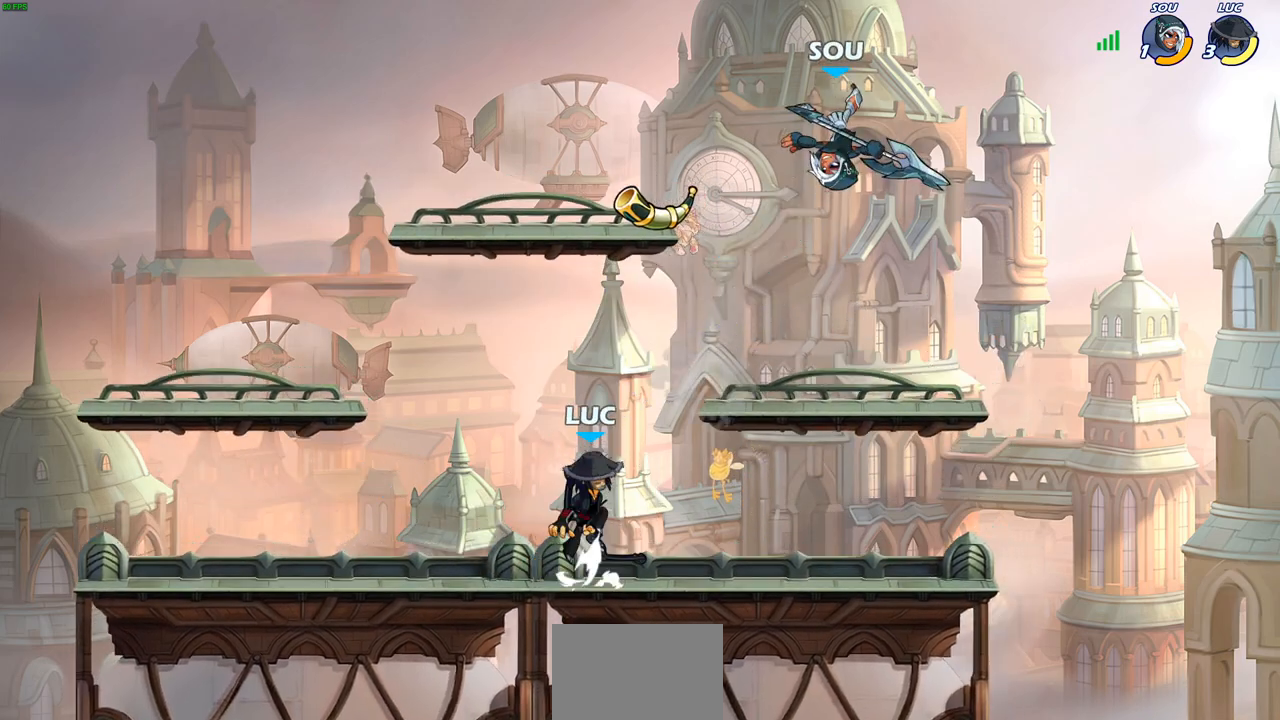
{"buttons": [], "left_stick": "down", "right_stick": "center", "events": [[100, "CROSS", "up"], [200, "left_stick", "down"]]}